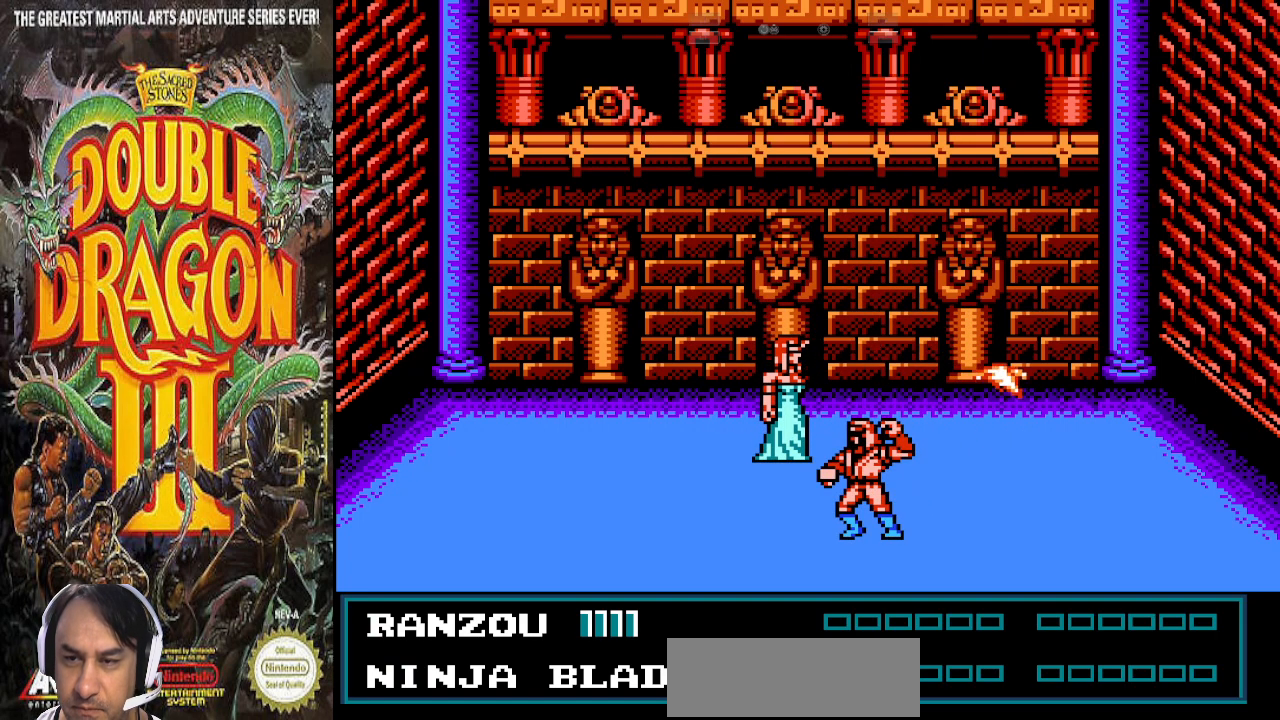
Gameplay with a controller (PlayStation layout); each line is a JSON object with the inputs held at the frame after it. "events" lists button and stick changes between this image and that frame as [ms after this image, input, new state], when the widget could be followed in between. Not read: CROSS DPAD_LEFT L1 L2 L3 R1 R2 R3 SELECT.
{"buttons": [], "events": []}
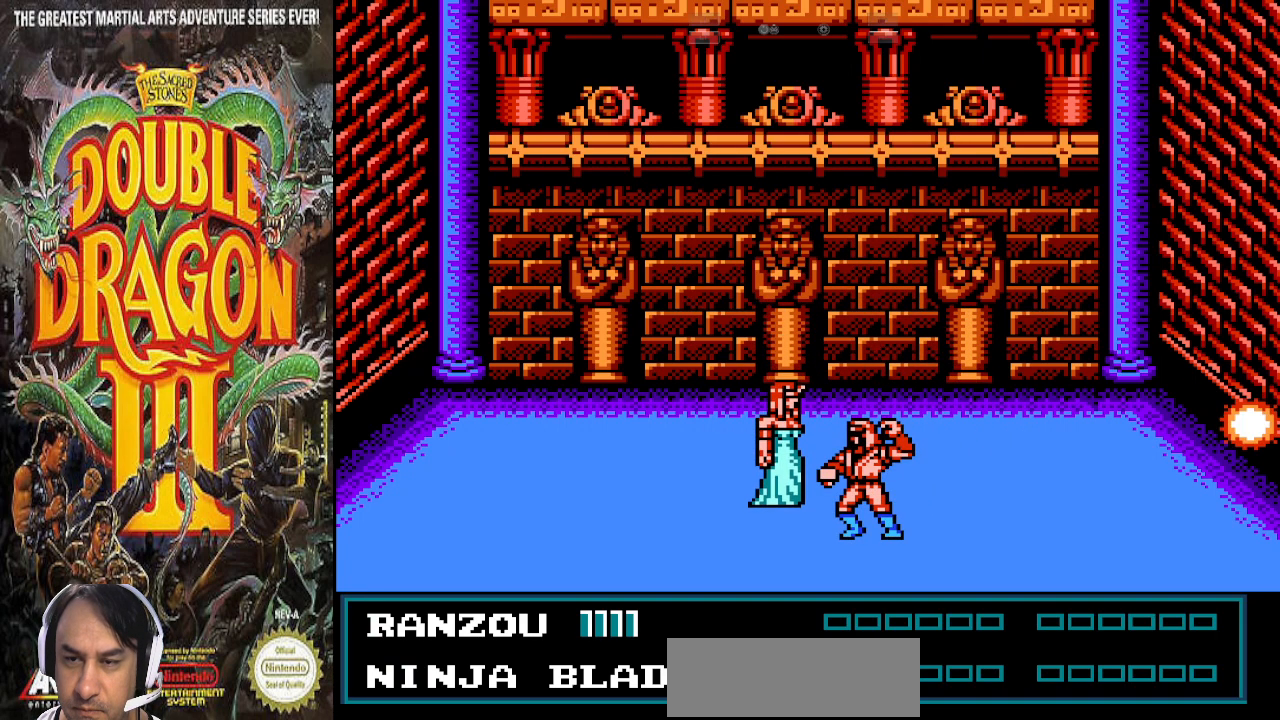
{"buttons": [], "events": [[167, "CIRCLE", "down"], [233, "CIRCLE", "up"]]}
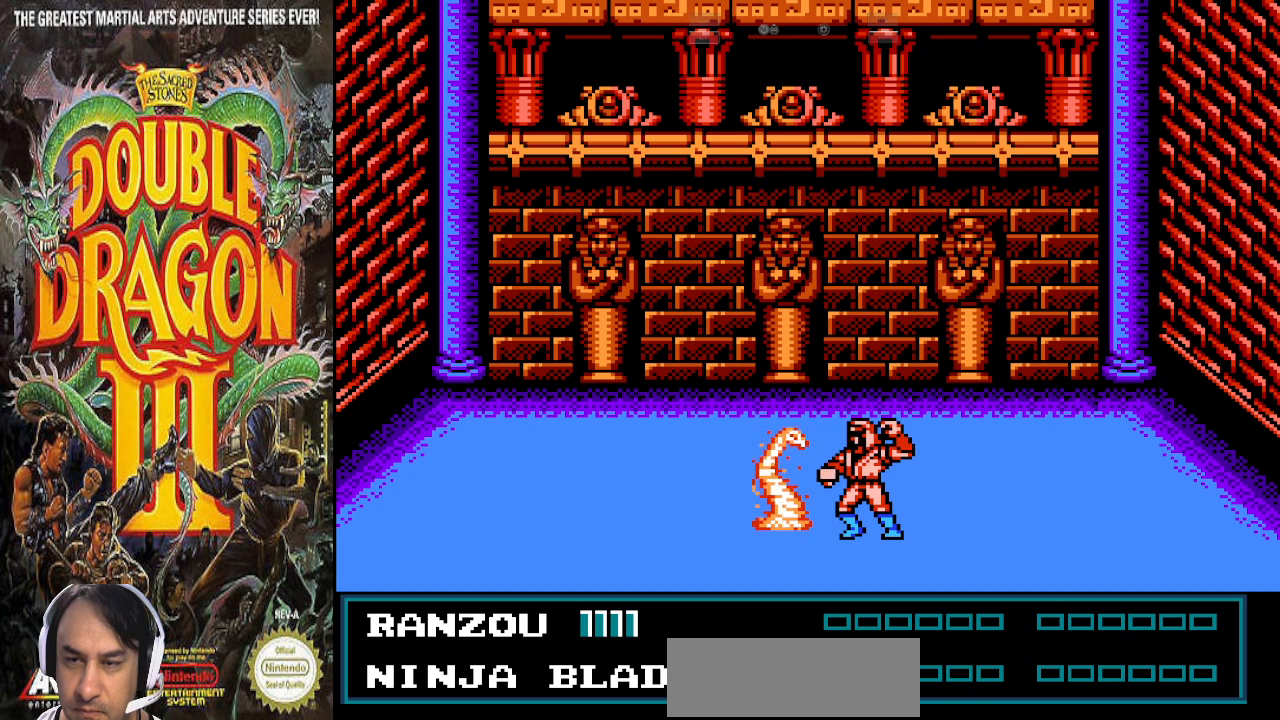
{"buttons": [], "events": []}
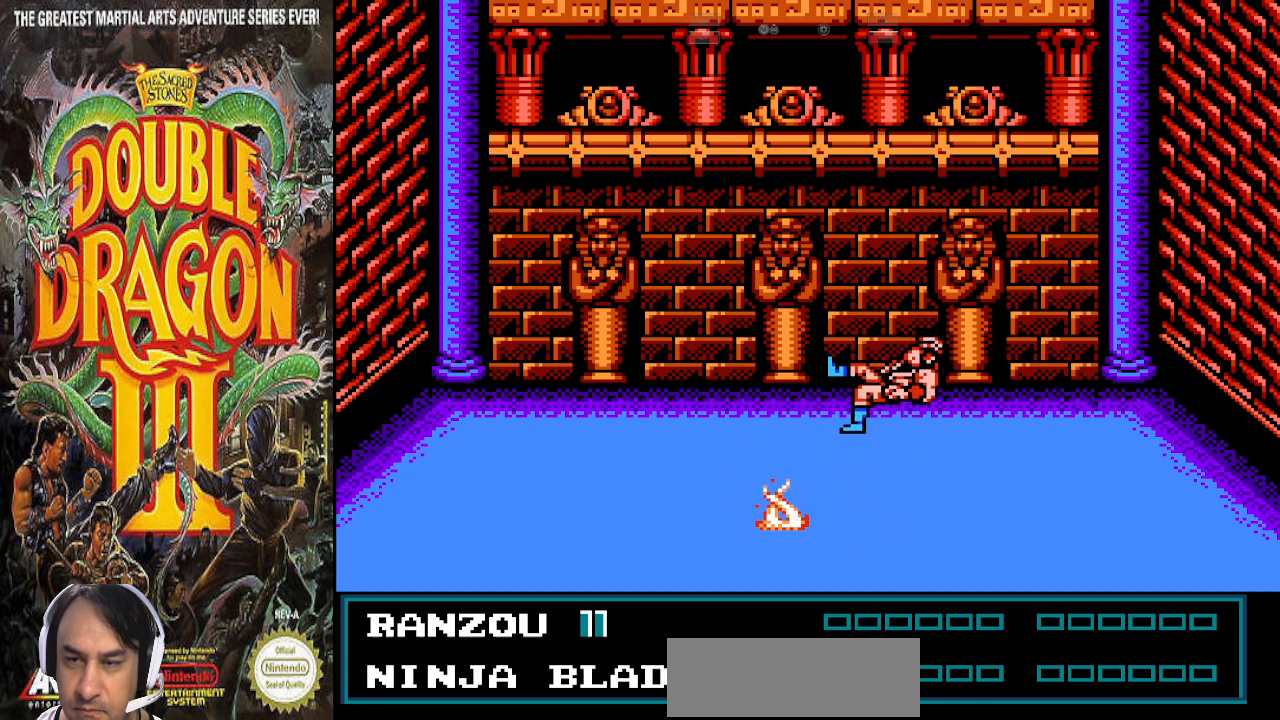
{"buttons": [], "events": []}
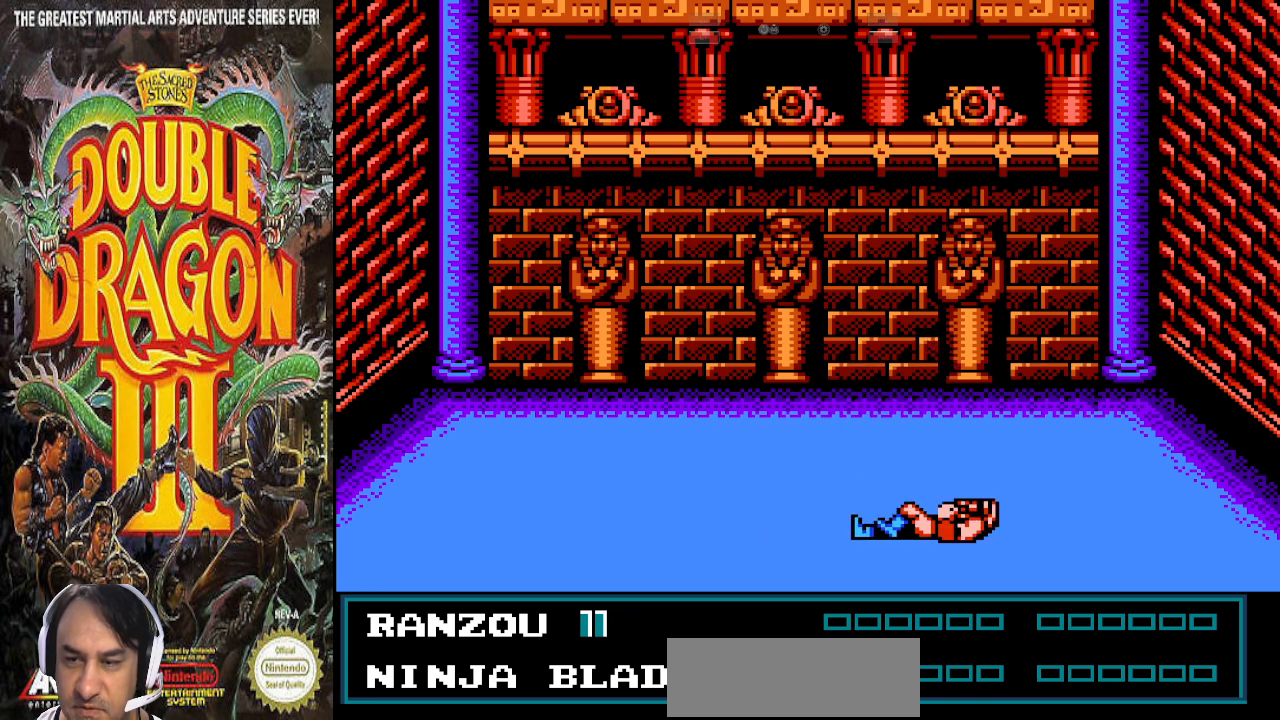
{"buttons": ["DPAD_UP"], "events": [[200, "DPAD_UP", "down"]]}